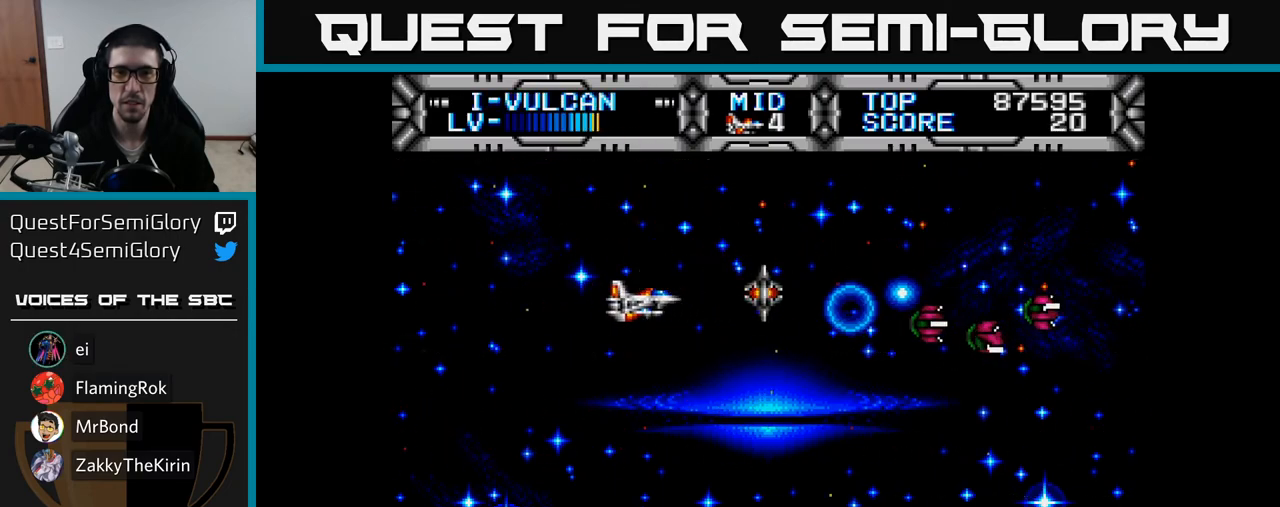
Gameplay with a controller (Xbox layout); each line is a JSON object with the inputs held at the frame after it. "events" lists button and stick changes between this image and that frame as [ms after this image, input, new state], when the widget could be followed in between. Not read: left_stick.
{"buttons": [], "right_stick": "center", "events": []}
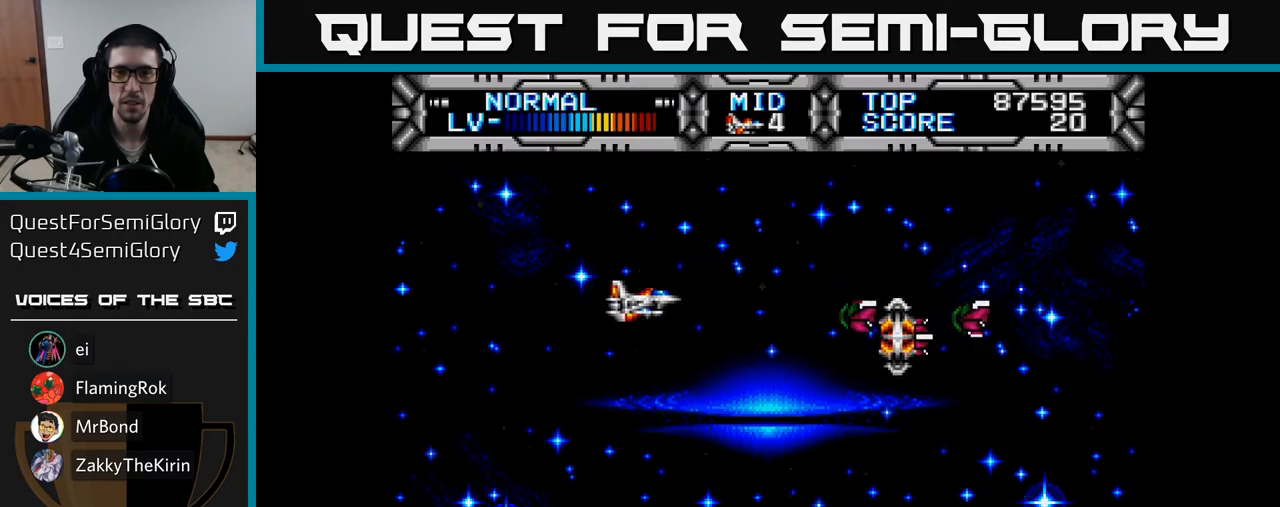
{"buttons": ["B", "DPAD_LEFT"], "right_stick": "center", "events": [[433, "DPAD_LEFT", "down"], [450, "B", "down"]]}
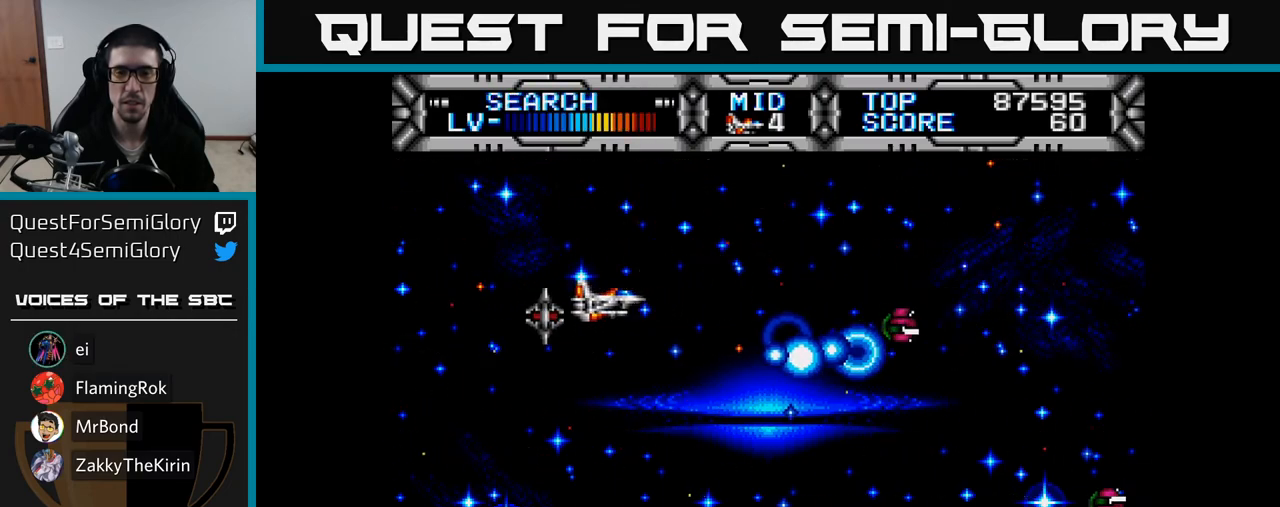
{"buttons": [], "right_stick": "center", "events": [[50, "B", "up"], [67, "DPAD_LEFT", "up"]]}
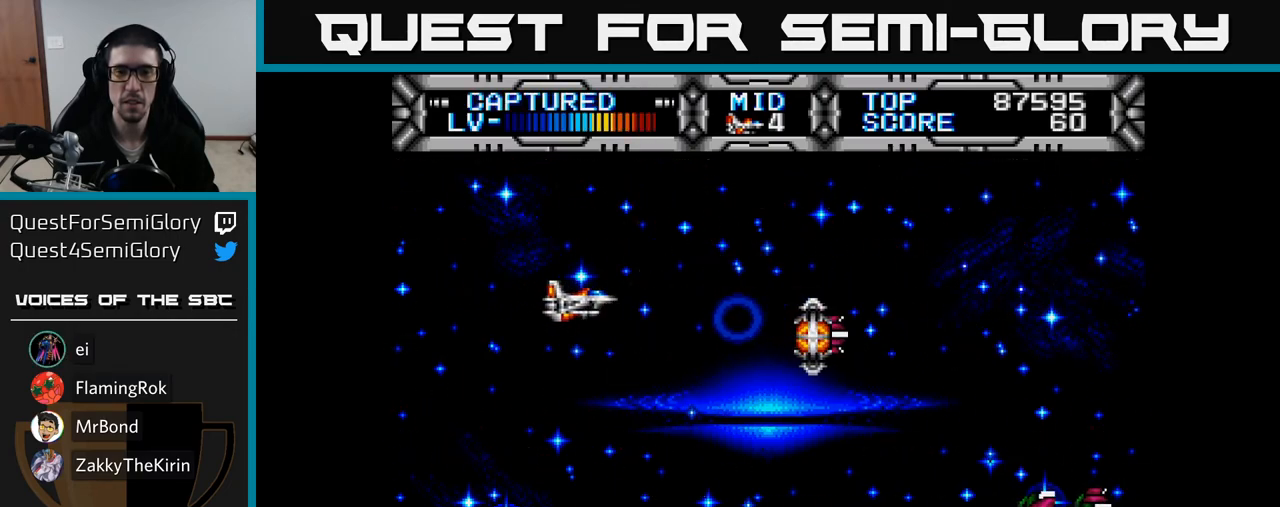
{"buttons": [], "right_stick": "center", "events": [[17, "DPAD_DOWN", "down"], [117, "DPAD_DOWN", "up"]]}
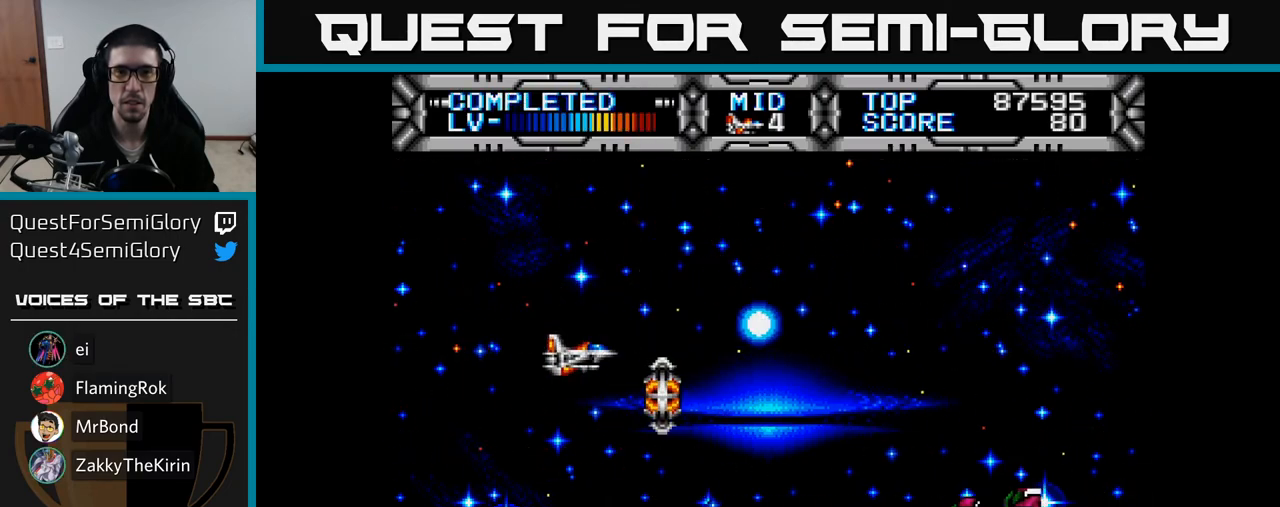
{"buttons": ["DPAD_LEFT"], "right_stick": "center", "events": [[67, "DPAD_DOWN", "down"], [67, "DPAD_RIGHT", "down"], [150, "DPAD_RIGHT", "up"], [167, "DPAD_RIGHT", "down"], [333, "B", "down"], [433, "DPAD_RIGHT", "up"], [450, "B", "up"], [450, "DPAD_DOWN", "up"], [467, "DPAD_LEFT", "down"]]}
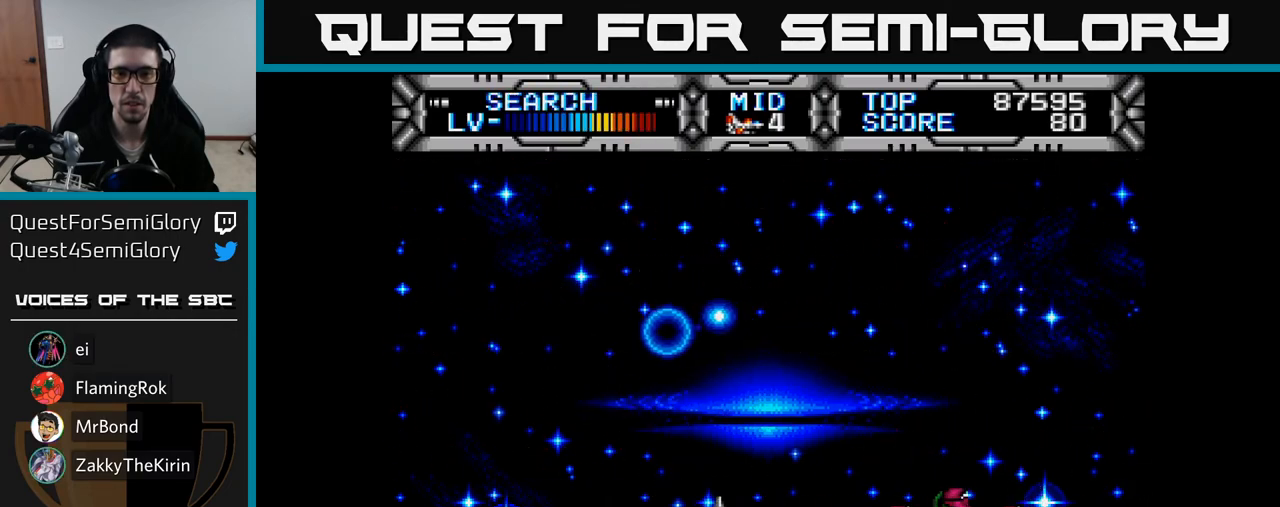
{"buttons": ["DPAD_LEFT"], "right_stick": "center", "events": [[167, "DPAD_LEFT", "up"], [367, "DPAD_LEFT", "down"]]}
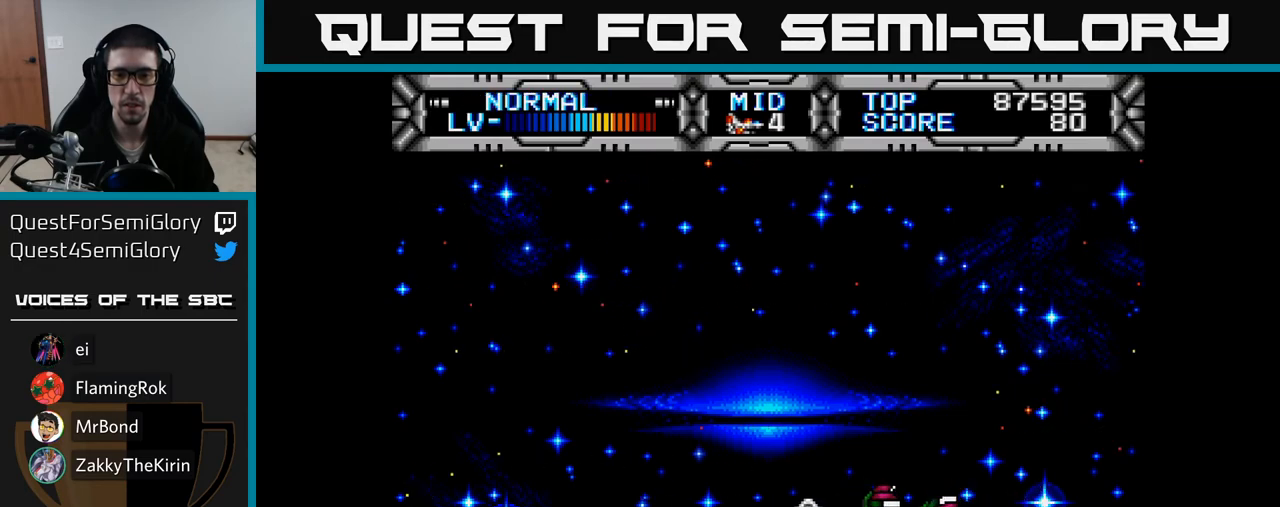
{"buttons": [], "right_stick": "center", "events": [[217, "DPAD_LEFT", "up"]]}
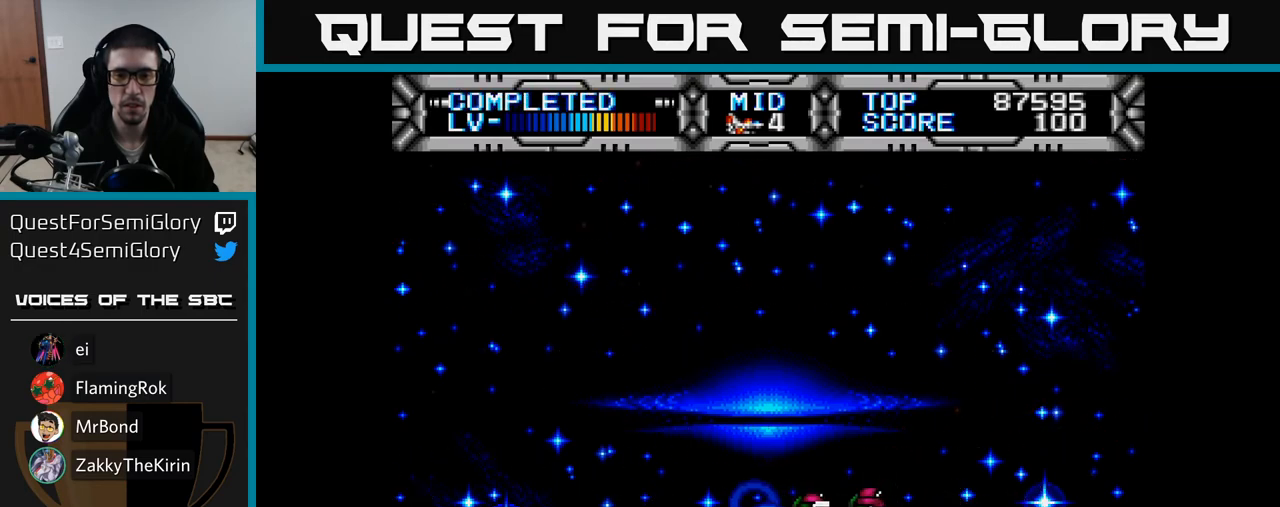
{"buttons": [], "right_stick": "center", "events": [[17, "B", "down"], [50, "DPAD_LEFT", "down"], [50, "DPAD_UP", "down"], [83, "DPAD_UP", "up"], [117, "B", "up"], [200, "DPAD_LEFT", "up"], [350, "DPAD_UP", "down"], [500, "DPAD_UP", "up"]]}
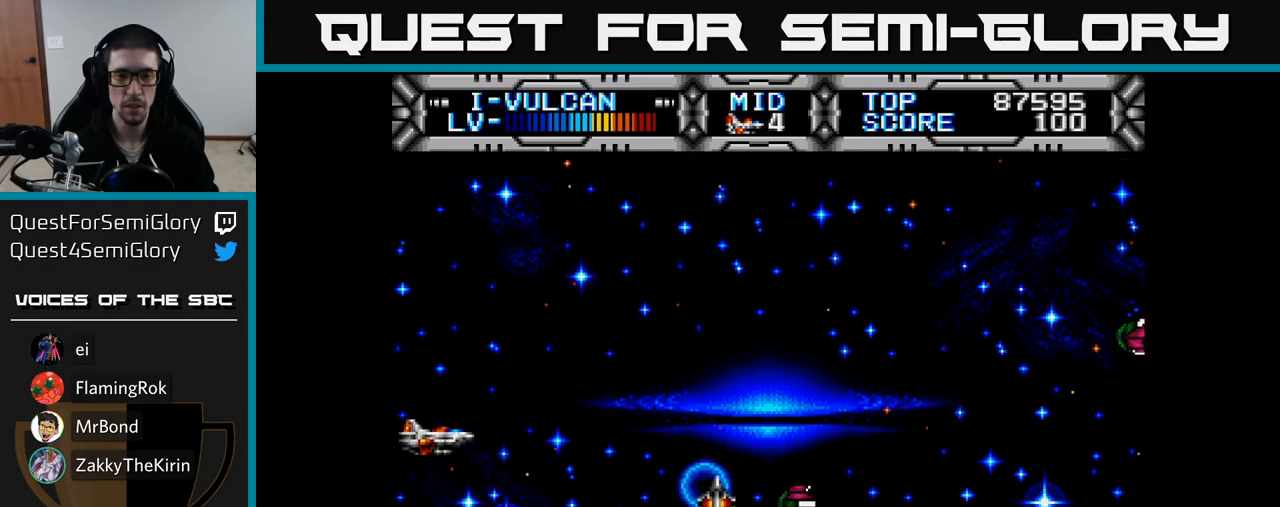
{"buttons": ["X", "DPAD_UP"], "right_stick": "center", "events": [[117, "DPAD_RIGHT", "down"], [233, "DPAD_DOWN", "down"], [300, "DPAD_RIGHT", "up"], [383, "DPAD_RIGHT", "down"], [400, "DPAD_DOWN", "up"], [400, "X", "down"], [417, "DPAD_RIGHT", "up"], [450, "DPAD_UP", "down"]]}
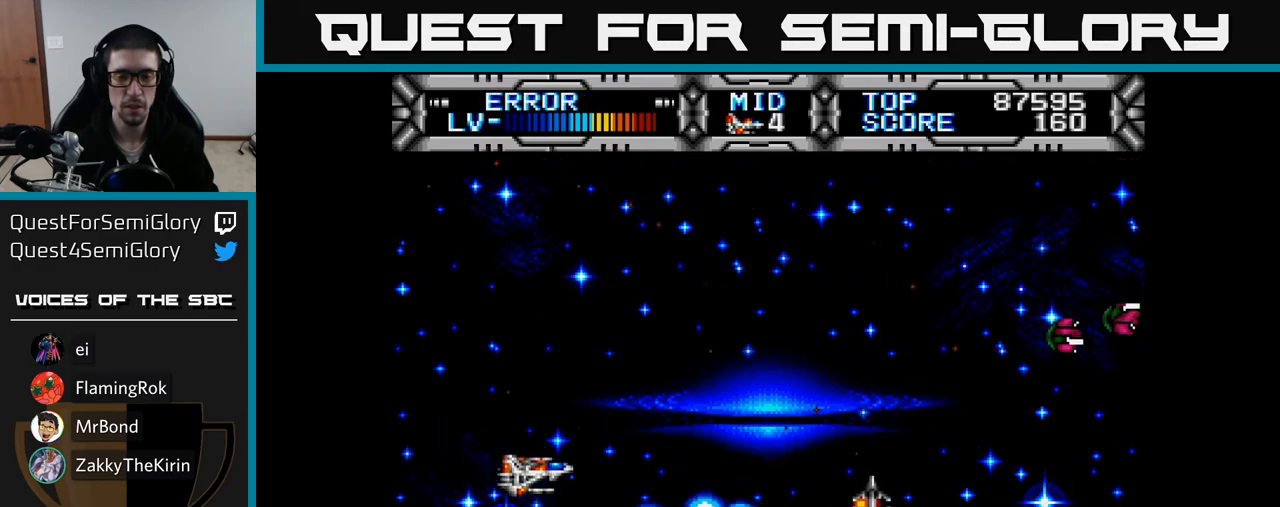
{"buttons": ["X", "DPAD_RIGHT"], "right_stick": "center", "events": [[83, "DPAD_RIGHT", "down"], [150, "DPAD_UP", "up"], [267, "DPAD_UP", "down"], [317, "DPAD_RIGHT", "up"], [433, "DPAD_UP", "up"], [450, "DPAD_RIGHT", "down"]]}
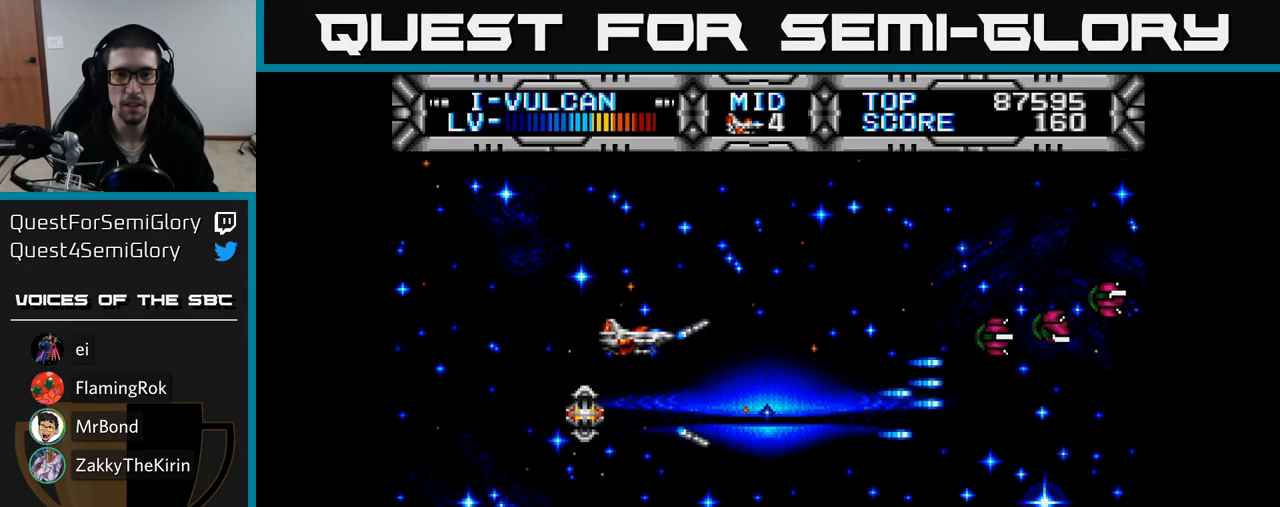
{"buttons": ["X", "DPAD_LEFT"], "right_stick": "center", "events": [[83, "DPAD_RIGHT", "up"], [83, "DPAD_UP", "down"], [150, "DPAD_UP", "up"], [400, "DPAD_LEFT", "down"]]}
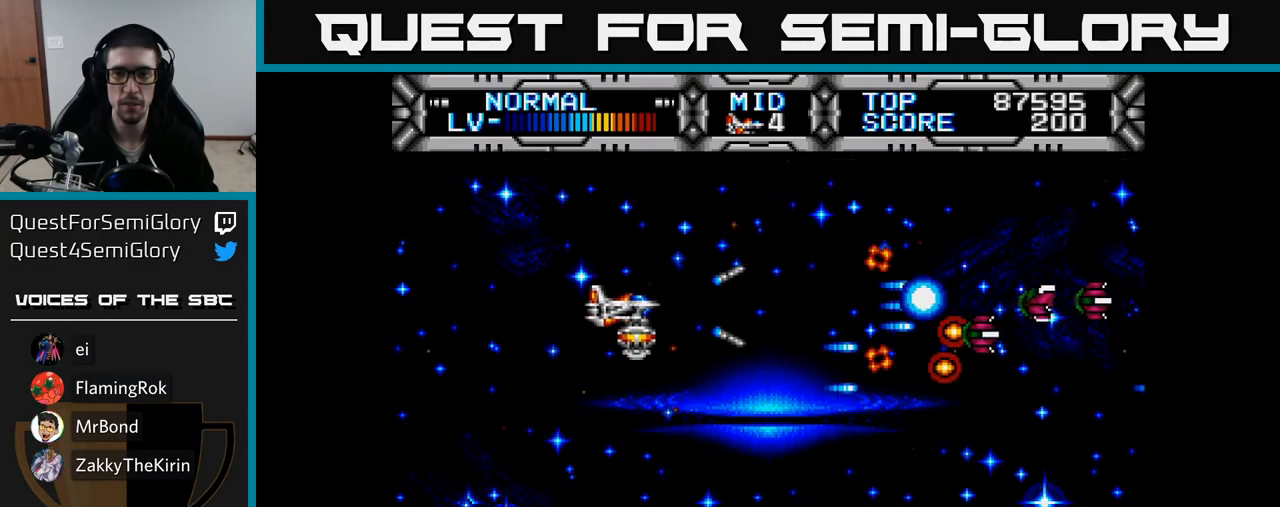
{"buttons": ["X"], "right_stick": "center", "events": [[100, "DPAD_LEFT", "up"]]}
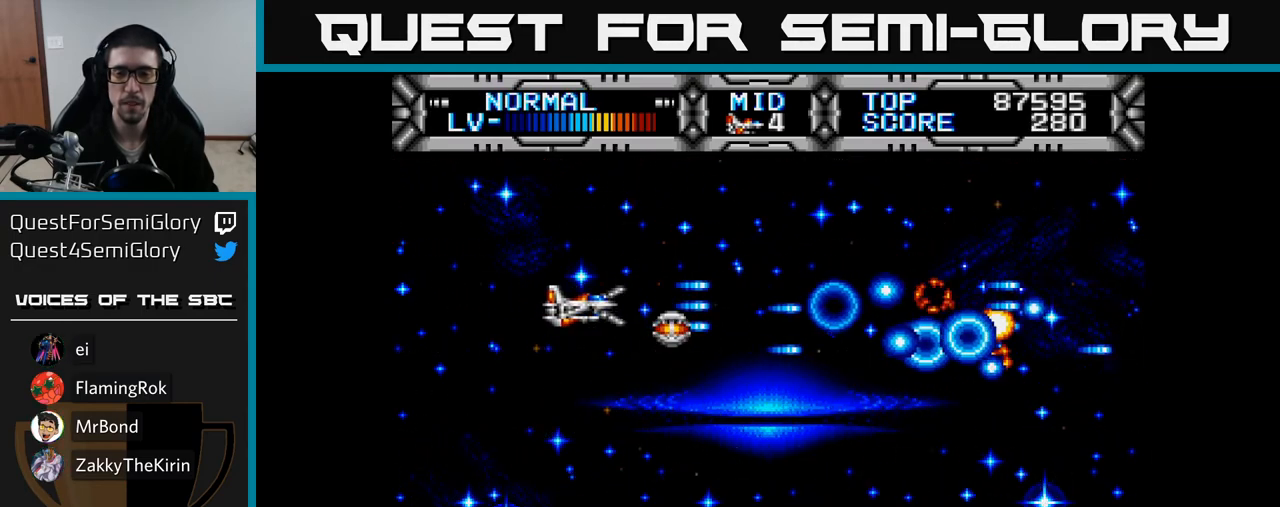
{"buttons": ["X", "DPAD_DOWN", "DPAD_RIGHT"], "right_stick": "center", "events": [[250, "DPAD_DOWN", "down"], [250, "DPAD_RIGHT", "down"]]}
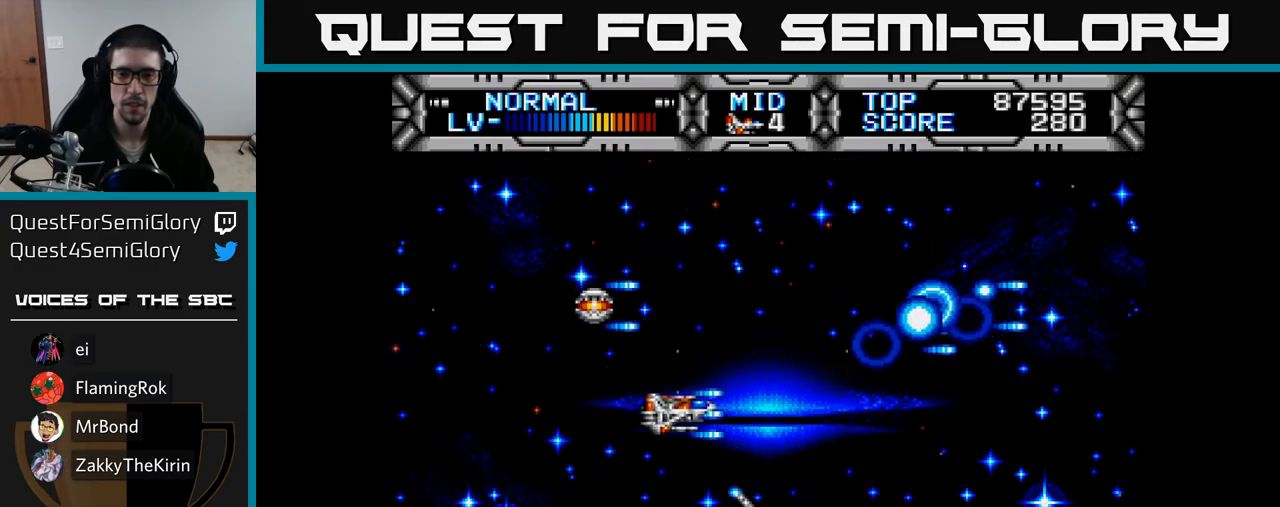
{"buttons": ["X", "DPAD_LEFT"], "right_stick": "center", "events": [[100, "DPAD_DOWN", "up"], [267, "DPAD_RIGHT", "up"], [317, "DPAD_LEFT", "down"], [400, "DPAD_DOWN", "down"], [450, "DPAD_DOWN", "up"]]}
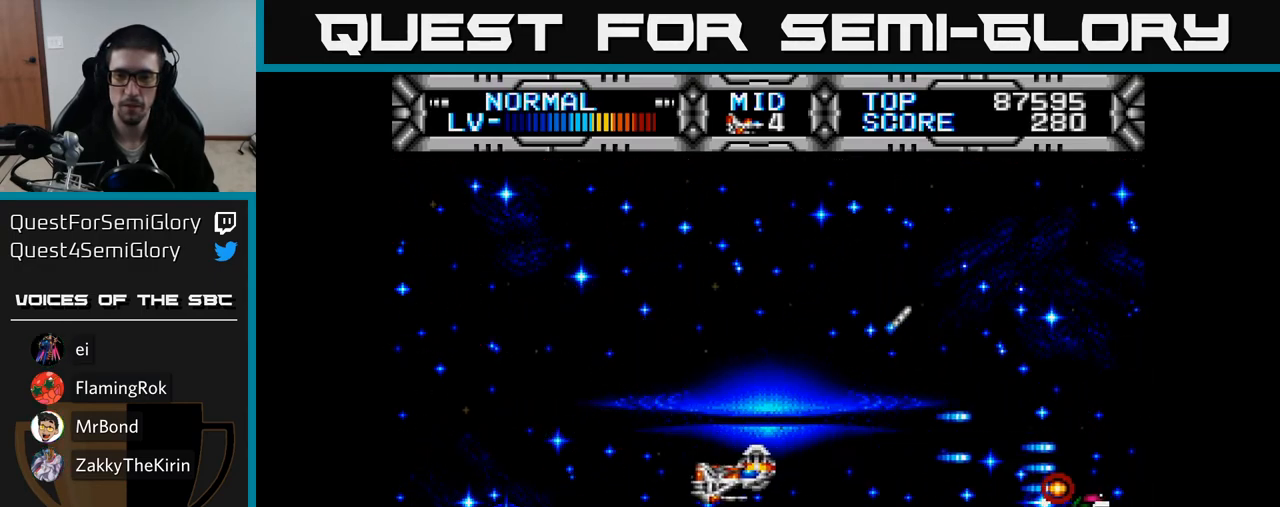
{"buttons": ["X", "DPAD_RIGHT"], "right_stick": "center", "events": [[167, "DPAD_LEFT", "up"], [183, "DPAD_DOWN", "down"], [233, "DPAD_RIGHT", "down"], [267, "DPAD_DOWN", "up"]]}
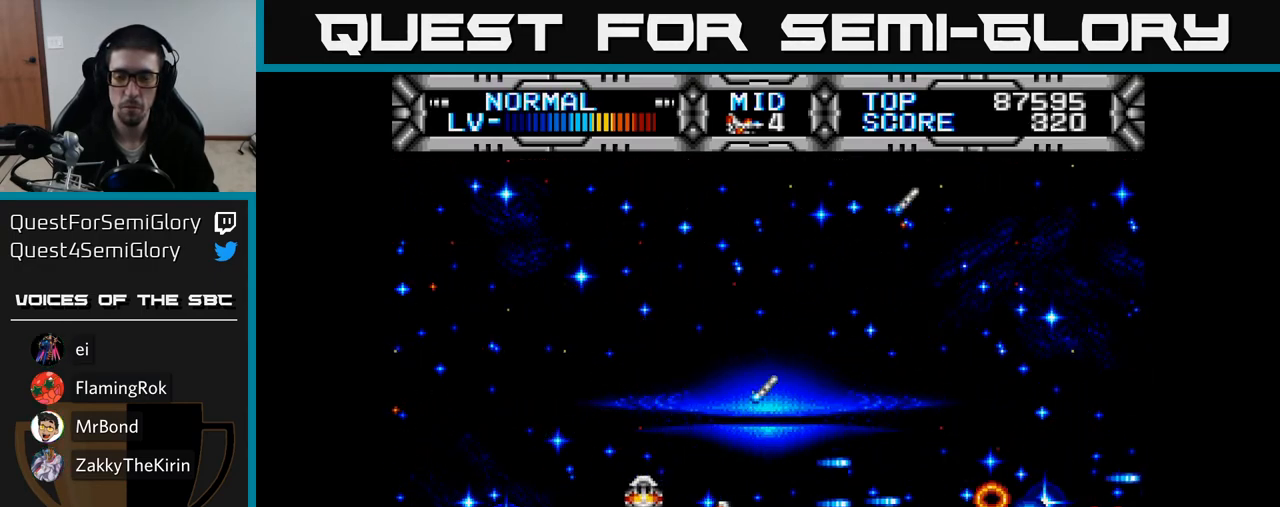
{"buttons": ["X"], "right_stick": "center", "events": [[133, "DPAD_RIGHT", "up"], [183, "DPAD_LEFT", "down"], [467, "DPAD_LEFT", "up"]]}
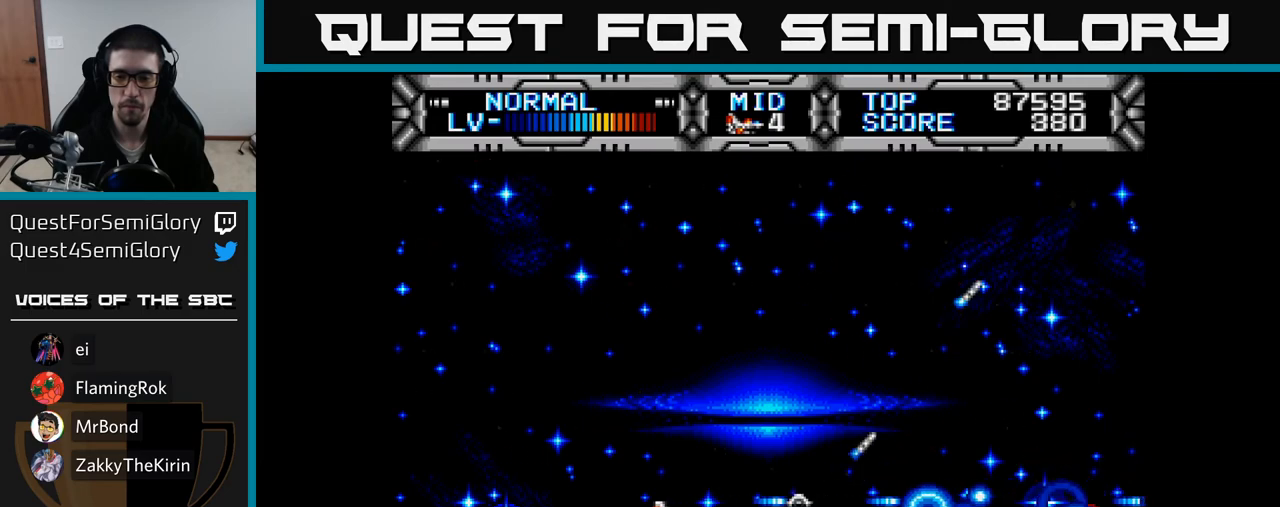
{"buttons": ["X", "DPAD_UP", "DPAD_RIGHT"], "right_stick": "center", "events": [[300, "DPAD_UP", "down"], [383, "DPAD_RIGHT", "down"]]}
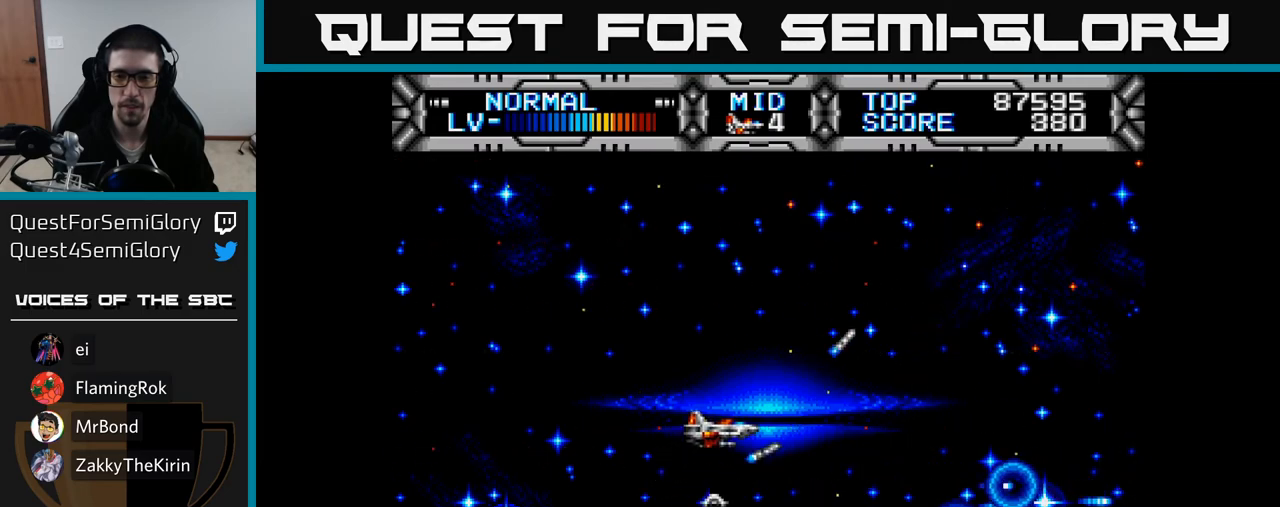
{"buttons": ["X", "DPAD_LEFT"], "right_stick": "center", "events": [[283, "DPAD_RIGHT", "up"], [300, "DPAD_UP", "up"], [317, "DPAD_LEFT", "down"]]}
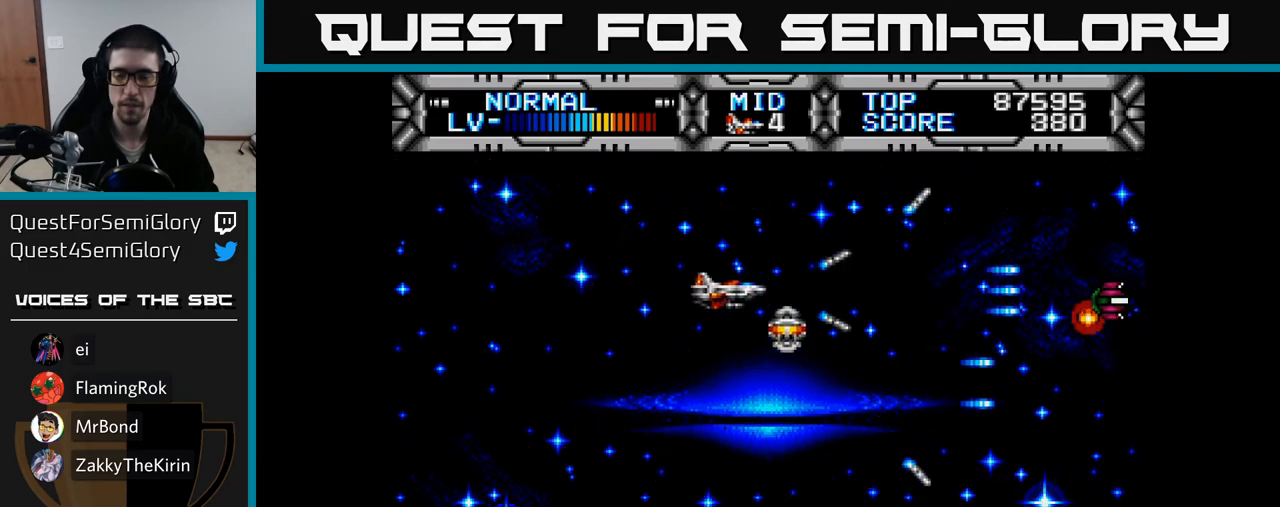
{"buttons": ["X"], "right_stick": "center", "events": [[217, "DPAD_LEFT", "up"]]}
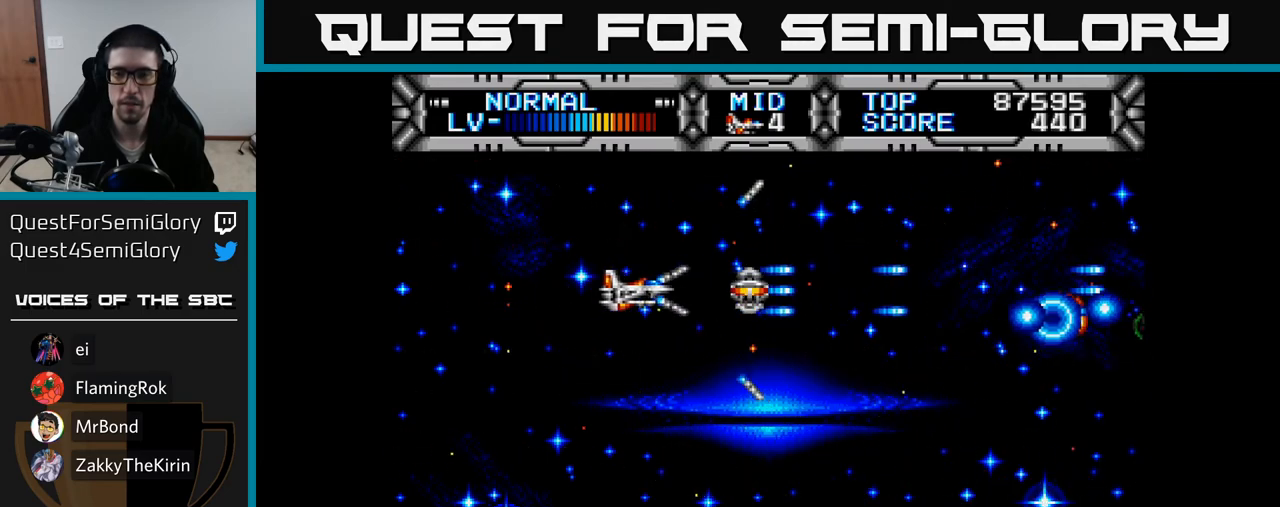
{"buttons": ["X"], "right_stick": "center", "events": [[267, "DPAD_DOWN", "down"], [317, "DPAD_RIGHT", "down"], [350, "DPAD_DOWN", "up"], [367, "DPAD_RIGHT", "up"]]}
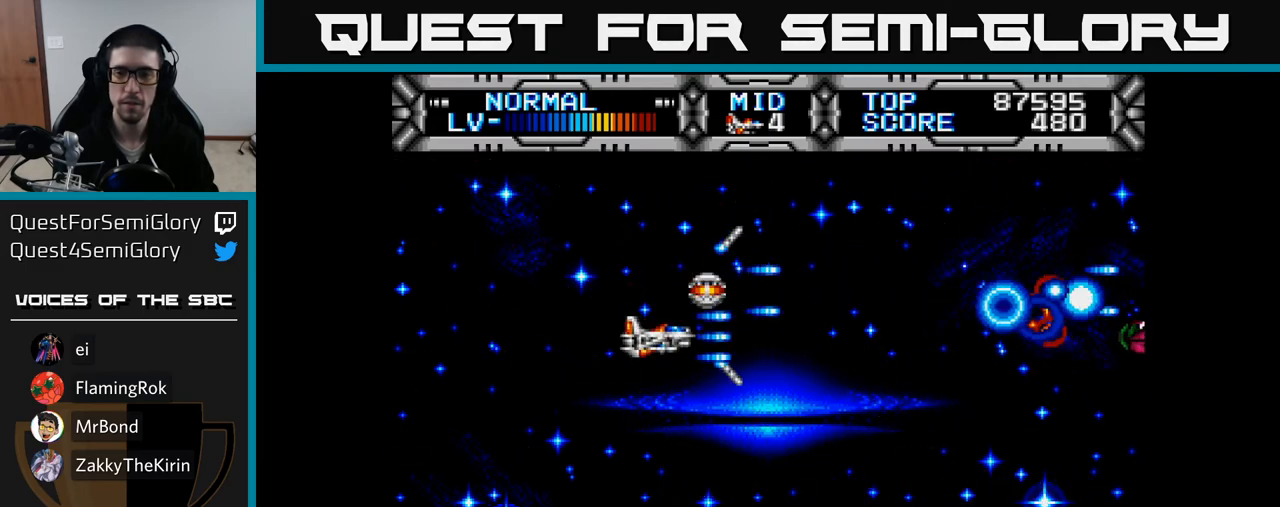
{"buttons": ["X", "DPAD_DOWN", "DPAD_LEFT"], "right_stick": "center", "events": [[133, "DPAD_RIGHT", "down"], [417, "DPAD_RIGHT", "up"], [433, "DPAD_DOWN", "down"], [467, "DPAD_LEFT", "down"]]}
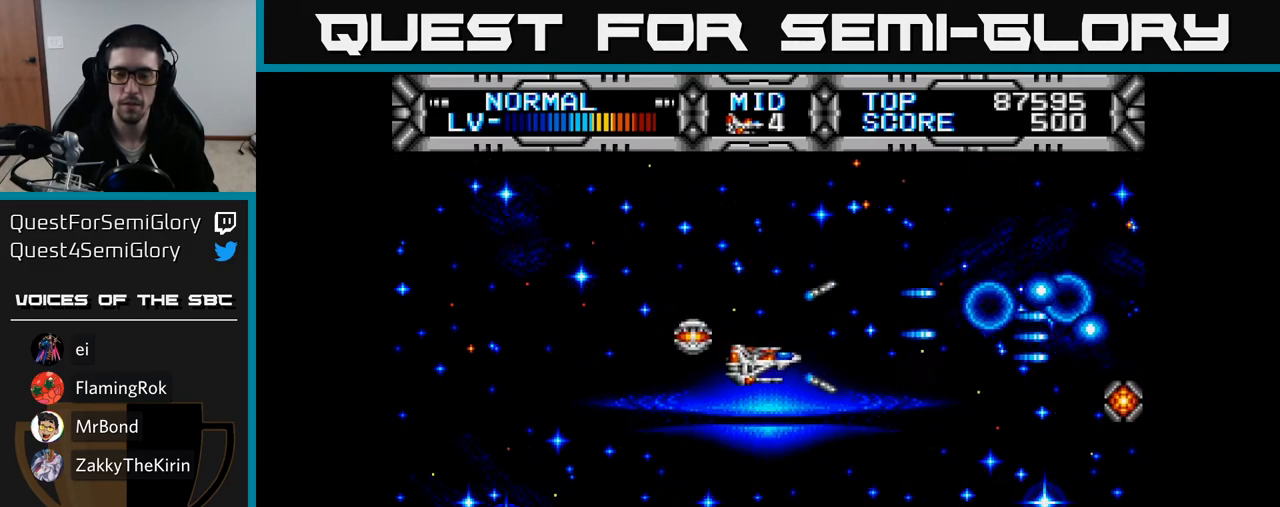
{"buttons": ["X", "DPAD_DOWN"], "right_stick": "center", "events": [[83, "DPAD_LEFT", "up"], [150, "DPAD_DOWN", "up"], [183, "DPAD_LEFT", "down"], [317, "DPAD_LEFT", "up"], [350, "DPAD_RIGHT", "down"], [450, "DPAD_DOWN", "down"], [450, "DPAD_RIGHT", "up"]]}
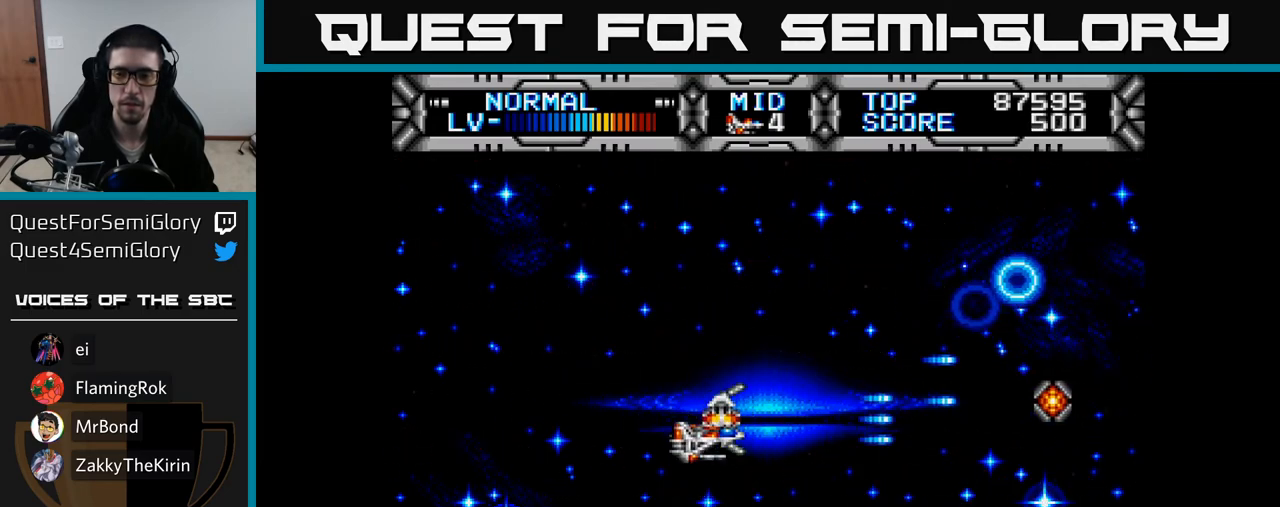
{"buttons": ["DPAD_UP", "DPAD_LEFT"], "right_stick": "center", "events": [[267, "DPAD_LEFT", "down"], [267, "X", "up"], [317, "DPAD_DOWN", "up"], [383, "DPAD_UP", "down"]]}
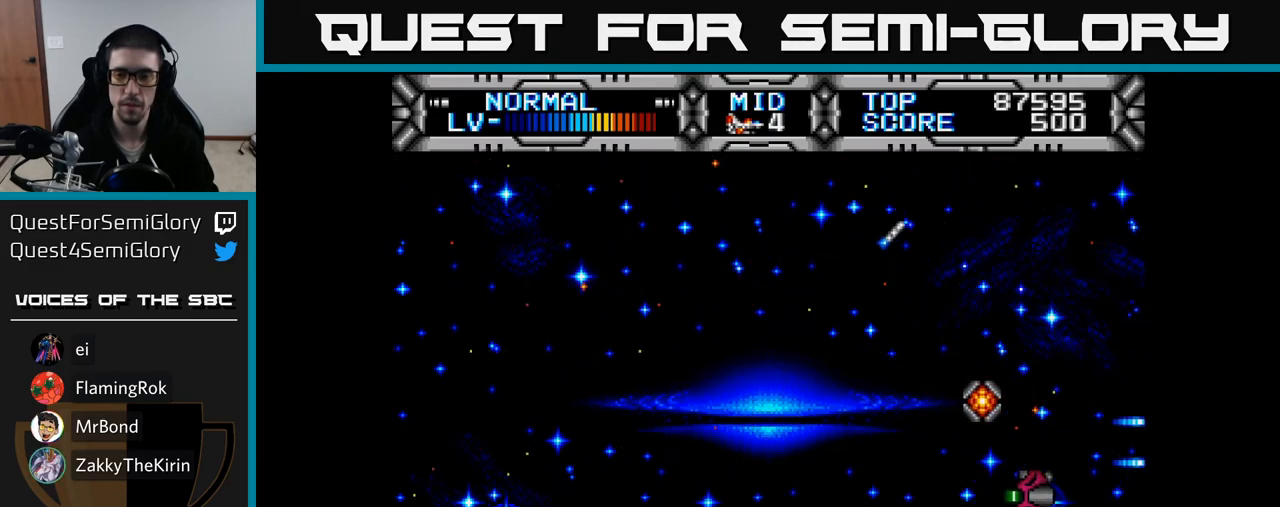
{"buttons": ["DPAD_UP", "DPAD_LEFT"], "right_stick": "center"}
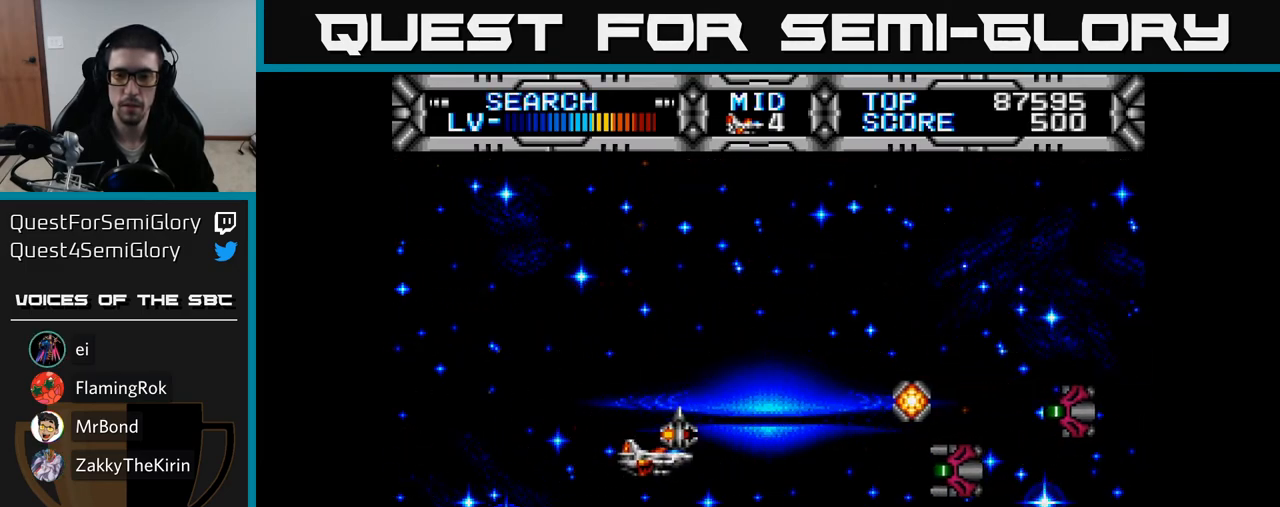
{"buttons": ["DPAD_UP"], "right_stick": "center", "events": [[33, "DPAD_UP", "up"], [133, "DPAD_UP", "down"], [217, "DPAD_LEFT", "up"]]}
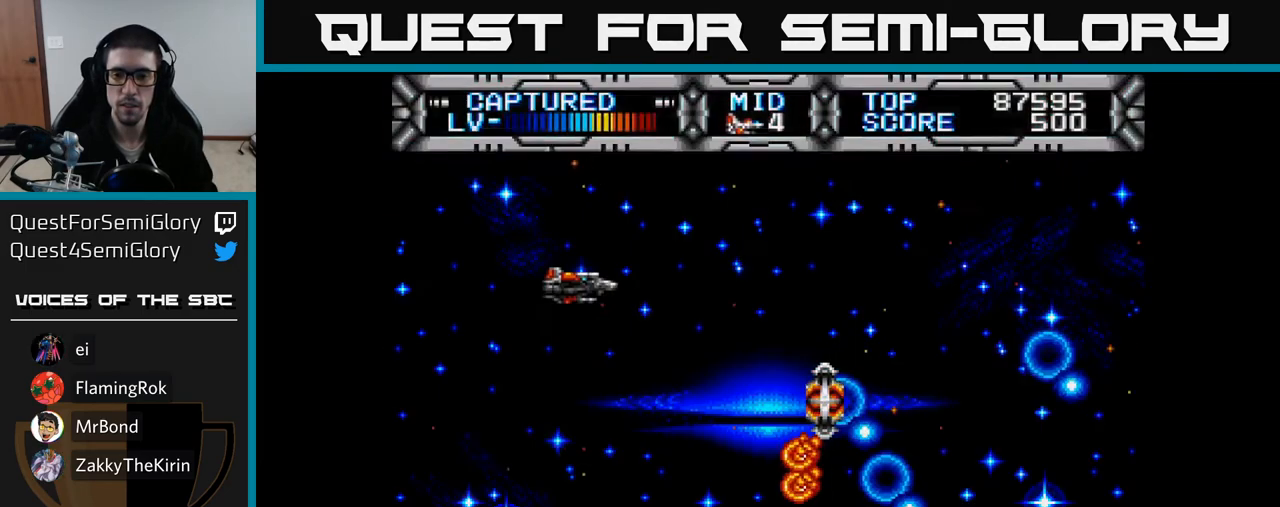
{"buttons": [], "right_stick": "center", "events": [[33, "DPAD_UP", "up"], [67, "DPAD_DOWN", "down"], [150, "DPAD_RIGHT", "down"], [217, "DPAD_DOWN", "up"], [483, "DPAD_RIGHT", "up"]]}
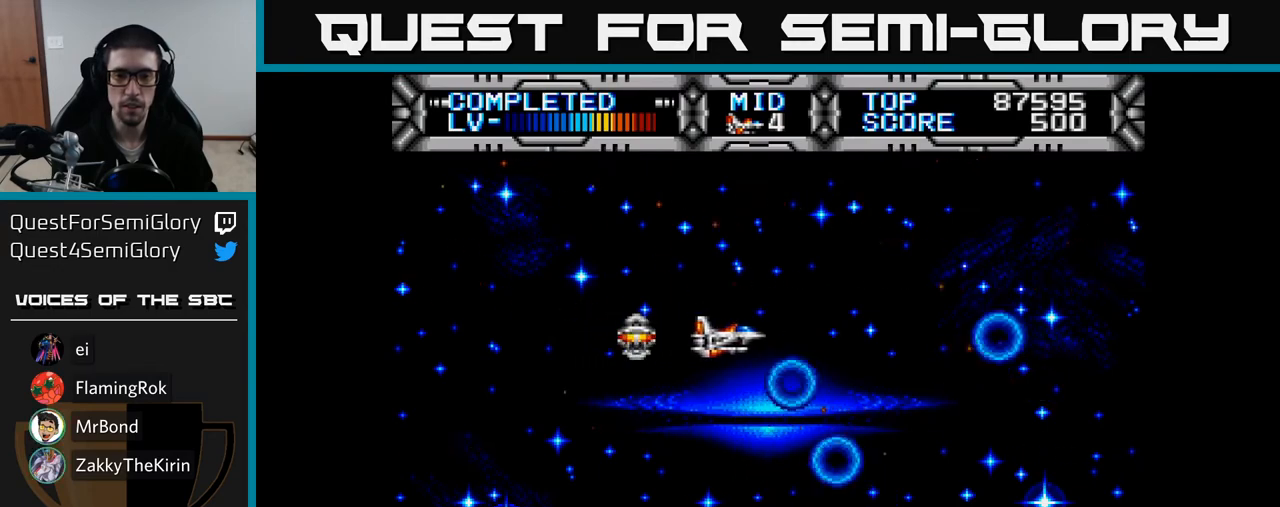
{"buttons": ["B", "DPAD_DOWN", "DPAD_LEFT"], "right_stick": "center", "events": [[33, "DPAD_LEFT", "down"], [133, "DPAD_DOWN", "down"], [167, "DPAD_LEFT", "up"], [300, "DPAD_RIGHT", "down"], [383, "DPAD_RIGHT", "up"], [433, "DPAD_LEFT", "down"], [483, "B", "down"]]}
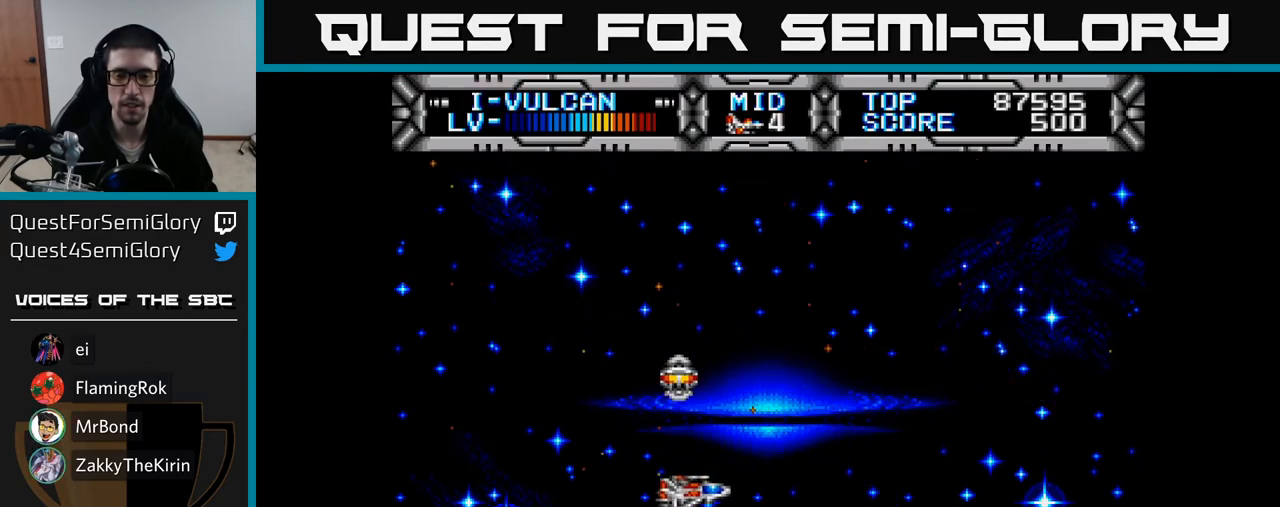
{"buttons": ["DPAD_UP", "DPAD_LEFT"], "right_stick": "center", "events": [[133, "B", "up"], [133, "DPAD_DOWN", "up"], [267, "DPAD_UP", "down"]]}
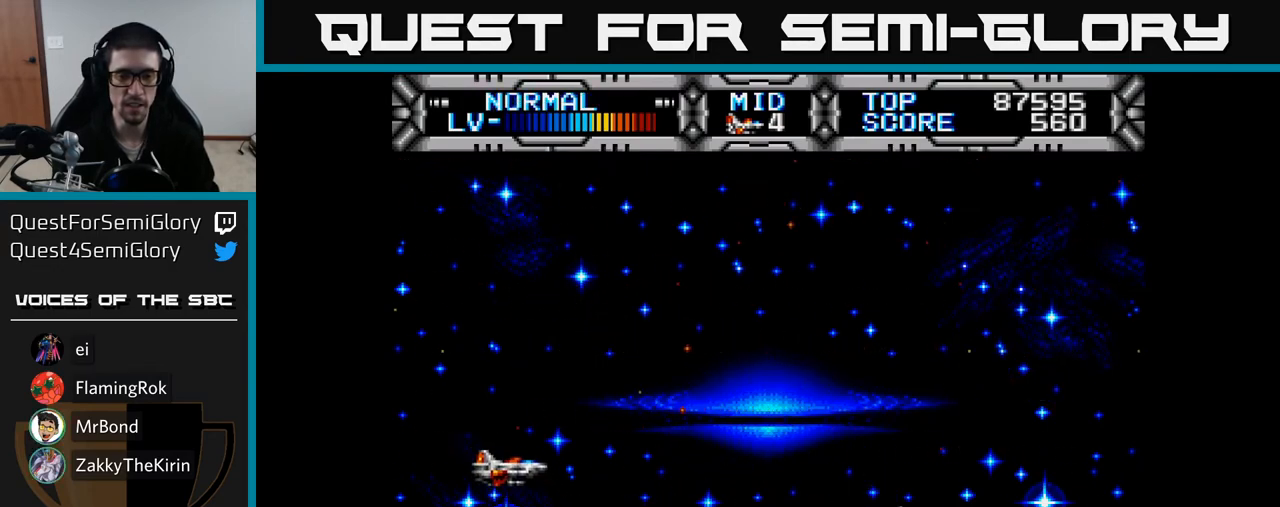
{"buttons": ["X", "DPAD_RIGHT"], "right_stick": "center", "events": [[117, "DPAD_LEFT", "up"], [283, "DPAD_UP", "up"], [317, "DPAD_DOWN", "down"], [450, "DPAD_RIGHT", "down"], [483, "DPAD_DOWN", "up"], [483, "X", "down"]]}
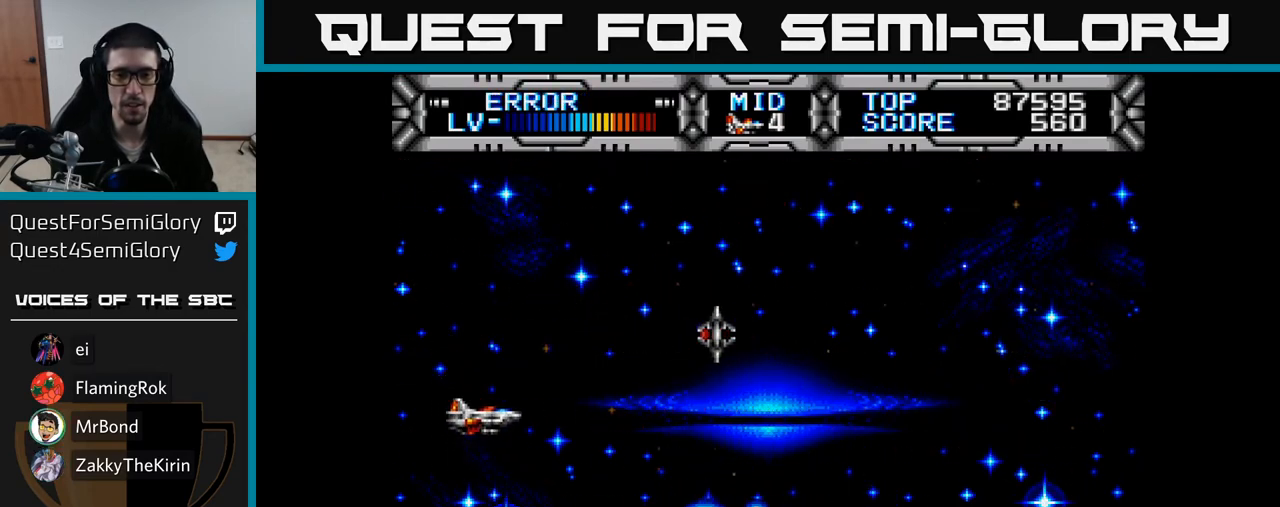
{"buttons": ["X", "DPAD_DOWN"], "right_stick": "center", "events": [[17, "DPAD_RIGHT", "up"], [17, "DPAD_UP", "down"], [167, "DPAD_UP", "up"], [200, "DPAD_DOWN", "down"], [200, "DPAD_RIGHT", "down"], [483, "DPAD_RIGHT", "up"]]}